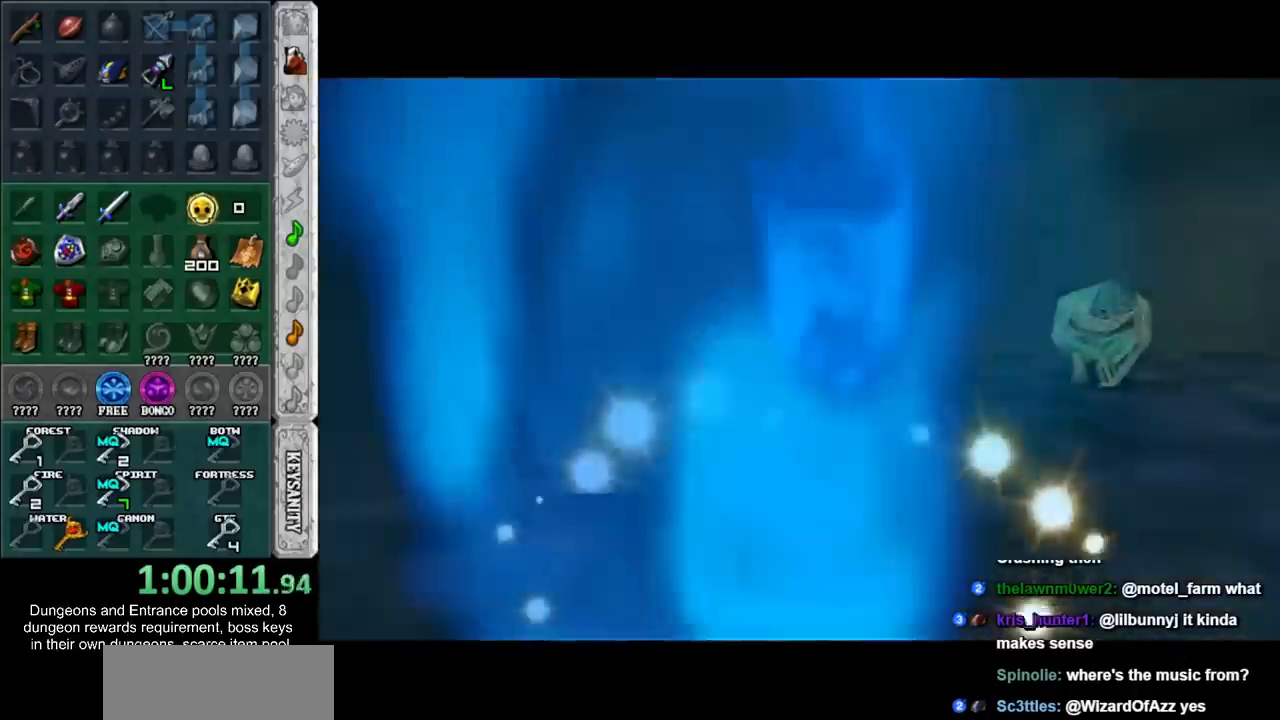
Gameplay with a controller; each line is a JSON object with the inputs held at the frame after it. "events" lists button and stick changes between this image and that frame as [ms after this image, input, new state], when the widget could be followed in between. Not read: HOME L2 L3 R3 right_stick.
{"buttons": [], "left_stick": "center", "events": []}
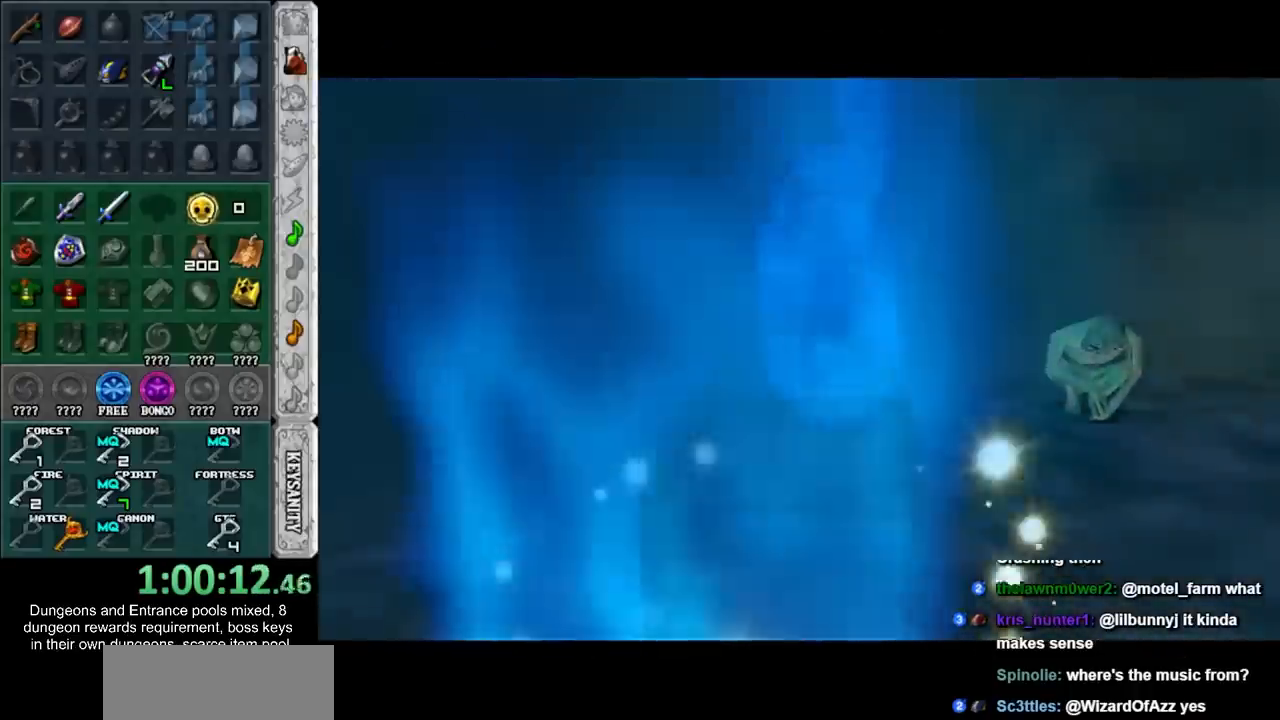
{"buttons": [], "left_stick": "center", "events": []}
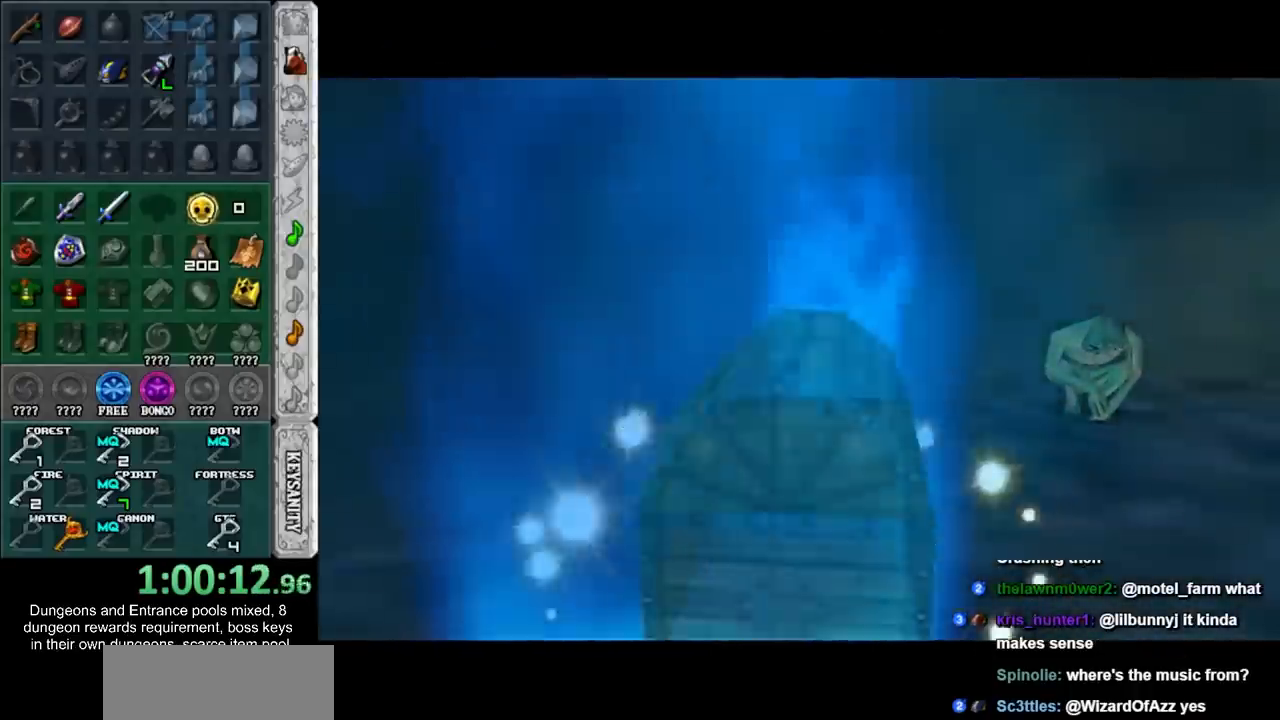
{"buttons": [], "left_stick": "center", "events": []}
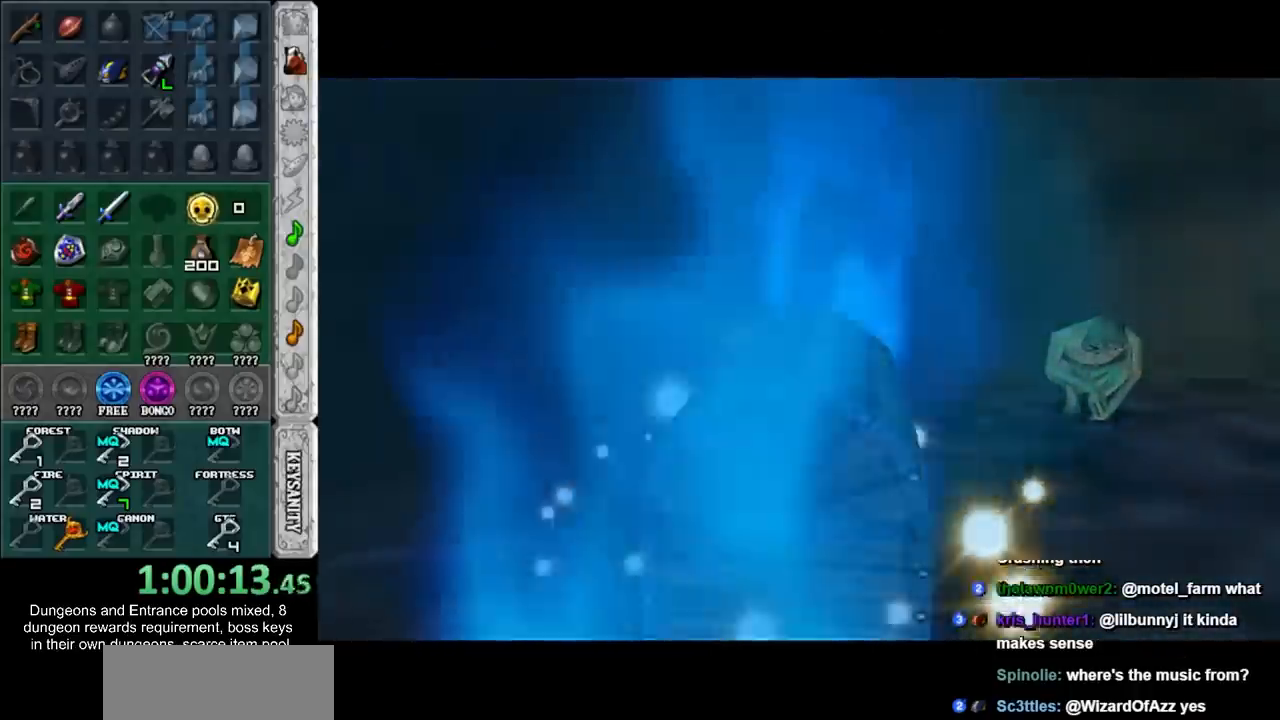
{"buttons": [], "left_stick": "center", "events": []}
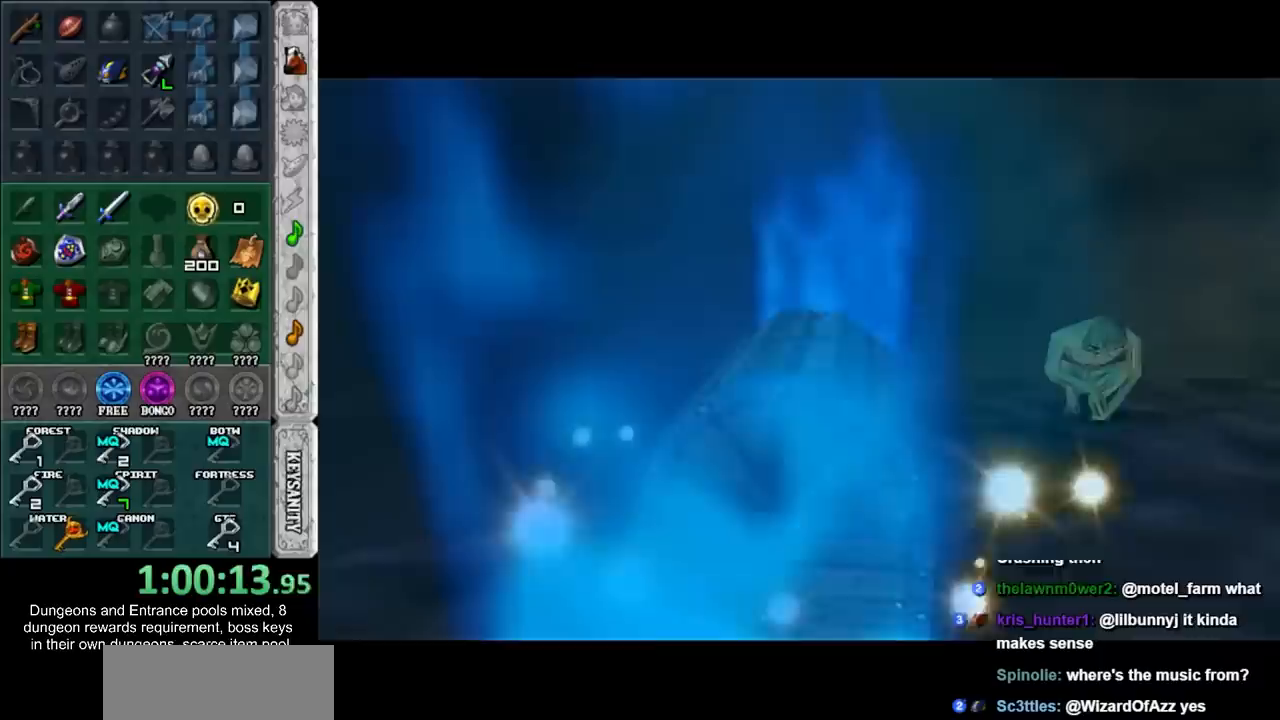
{"buttons": [], "left_stick": "center", "events": []}
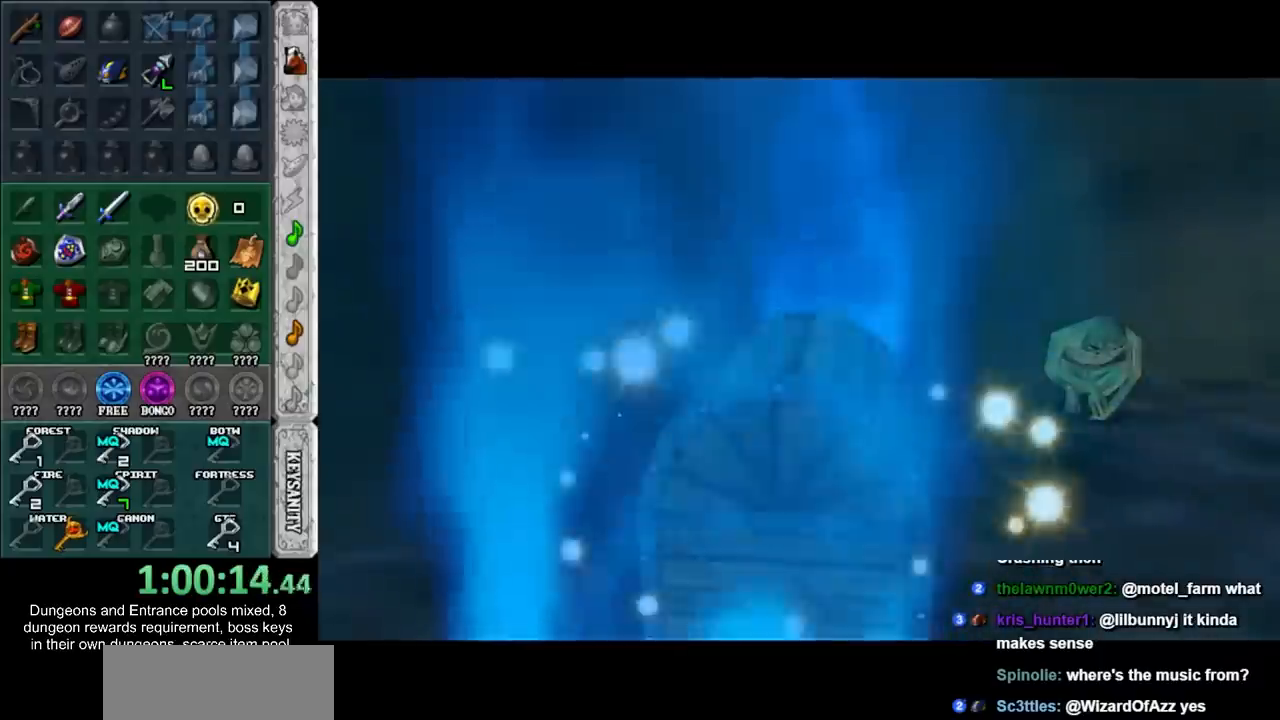
{"buttons": [], "left_stick": "center", "events": []}
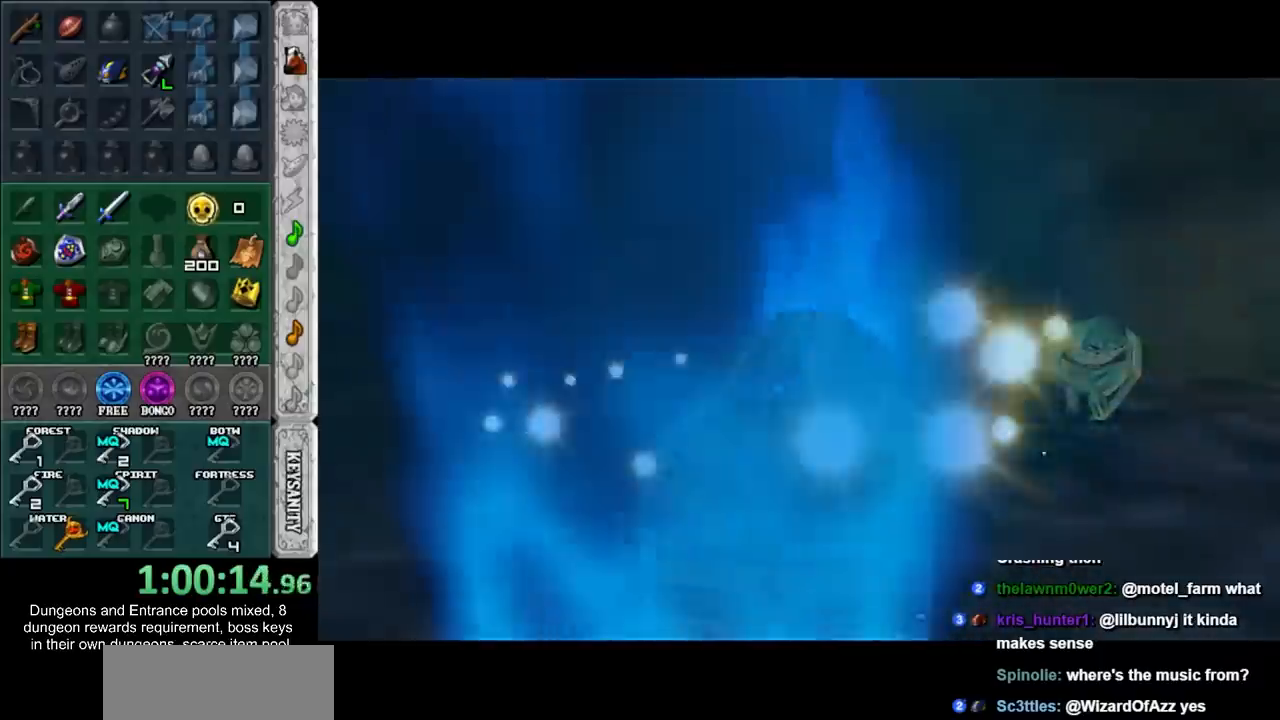
{"buttons": [], "left_stick": "center", "events": []}
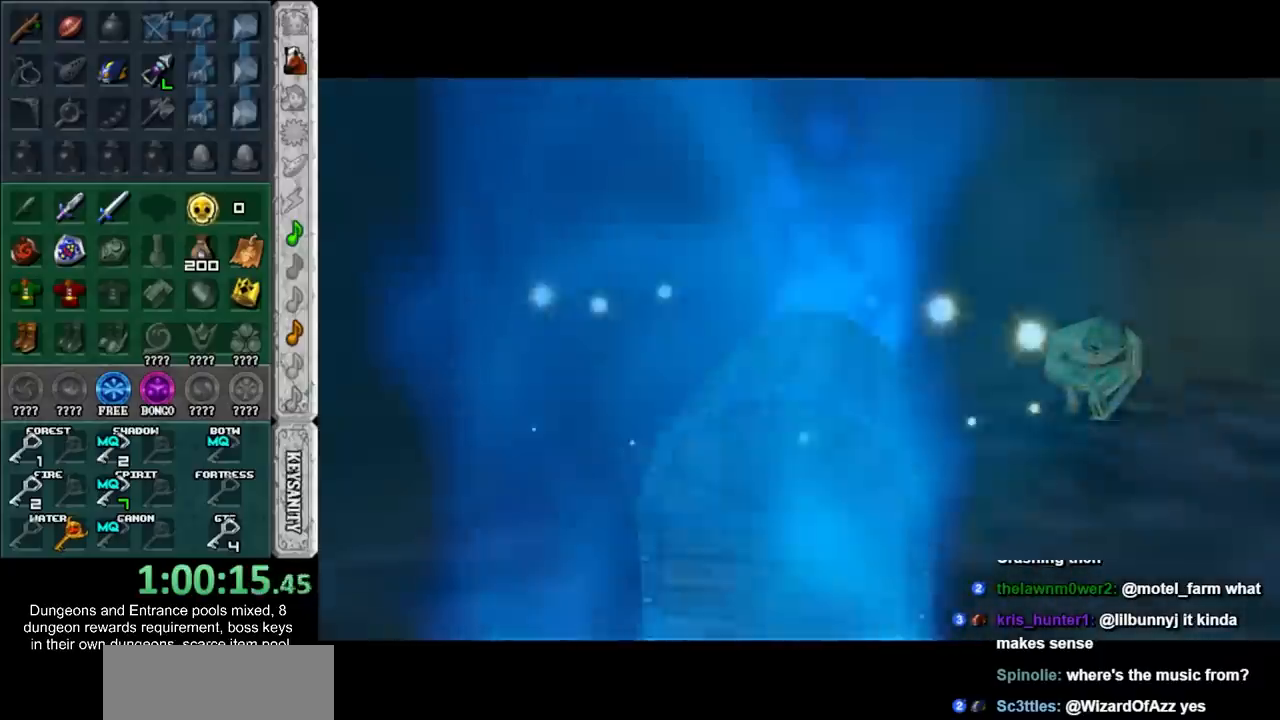
{"buttons": [], "left_stick": "center", "events": []}
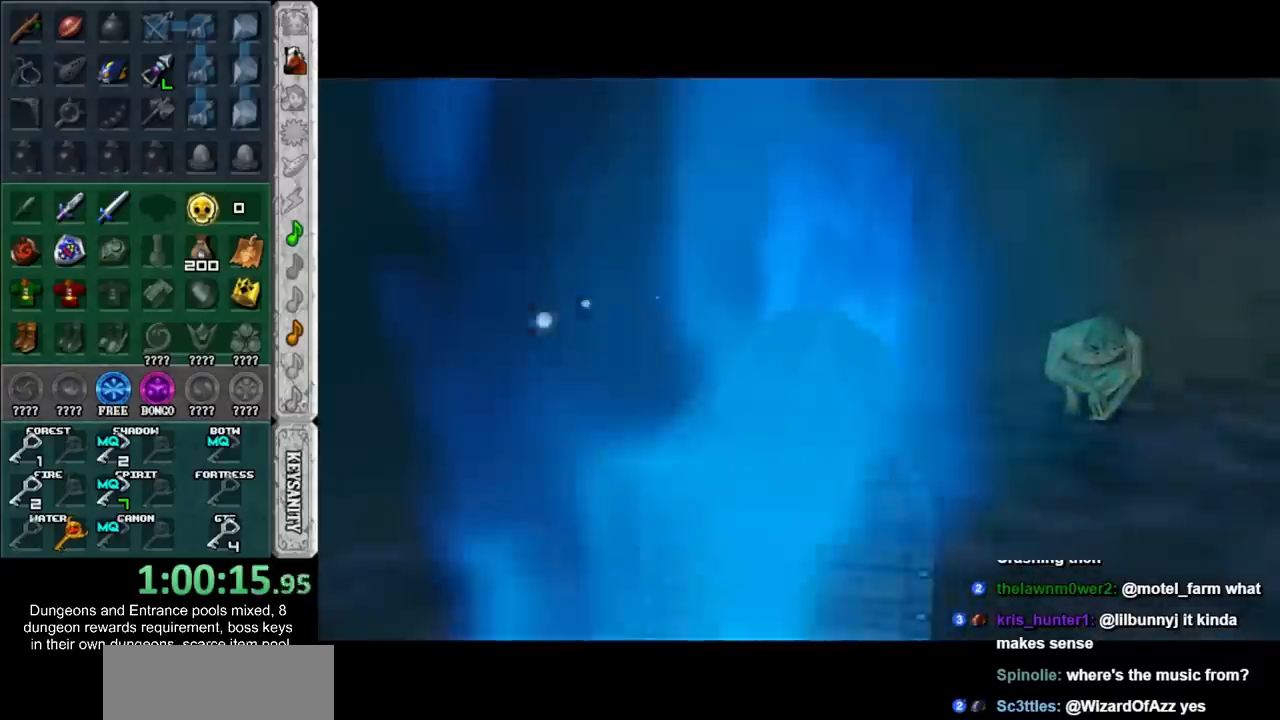
{"buttons": [], "left_stick": "center", "events": []}
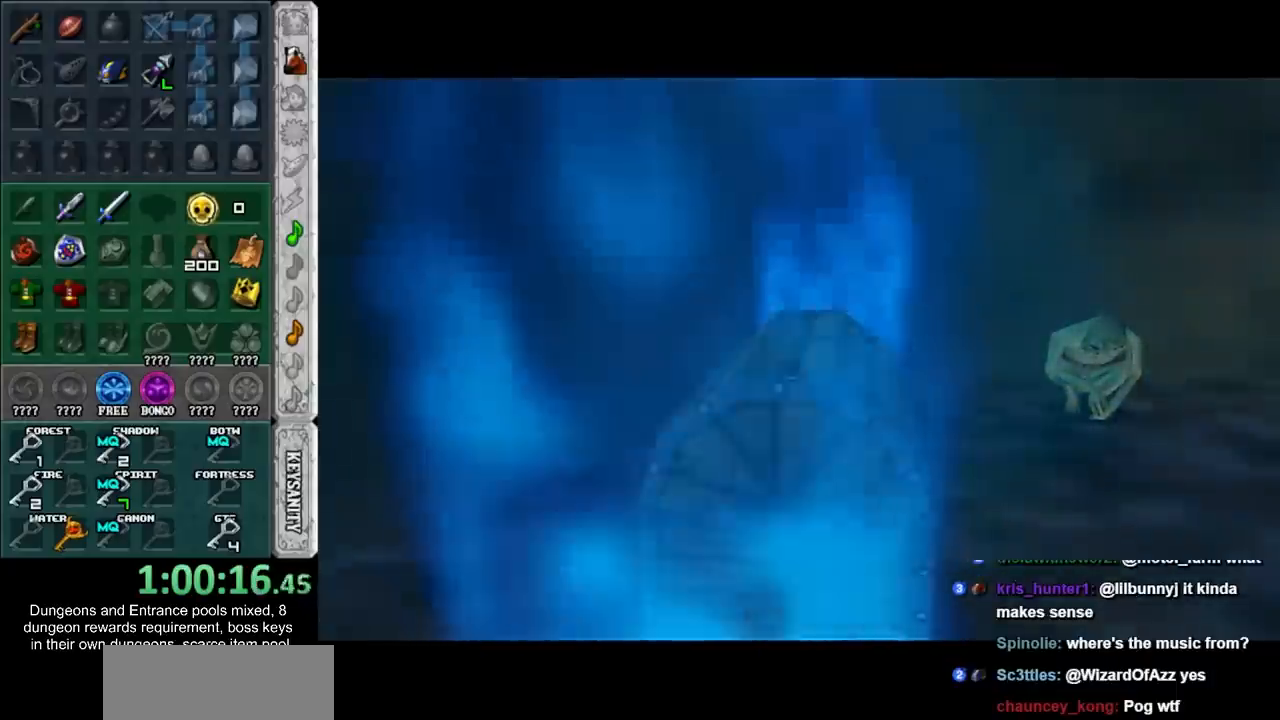
{"buttons": [], "left_stick": "center", "events": []}
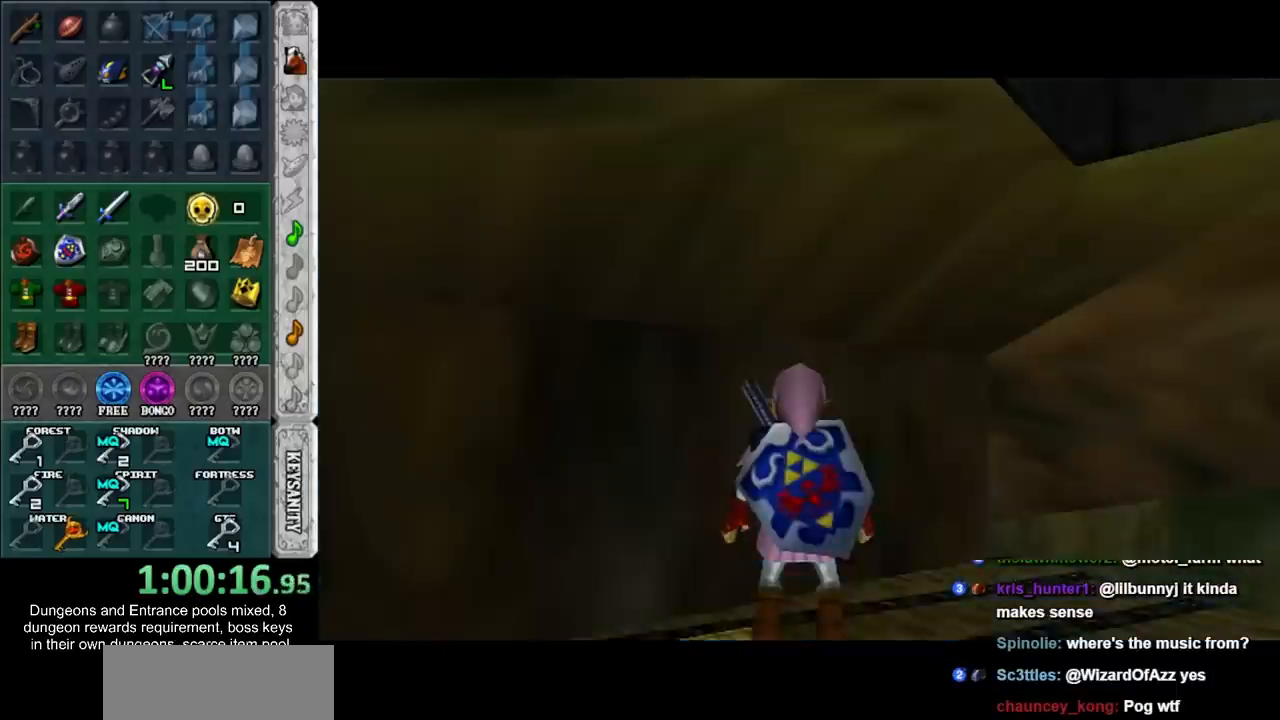
{"buttons": ["L1"], "left_stick": "center", "events": [[200, "left_stick", "down-right"], [317, "L1", "down"], [383, "left_stick", "center"]]}
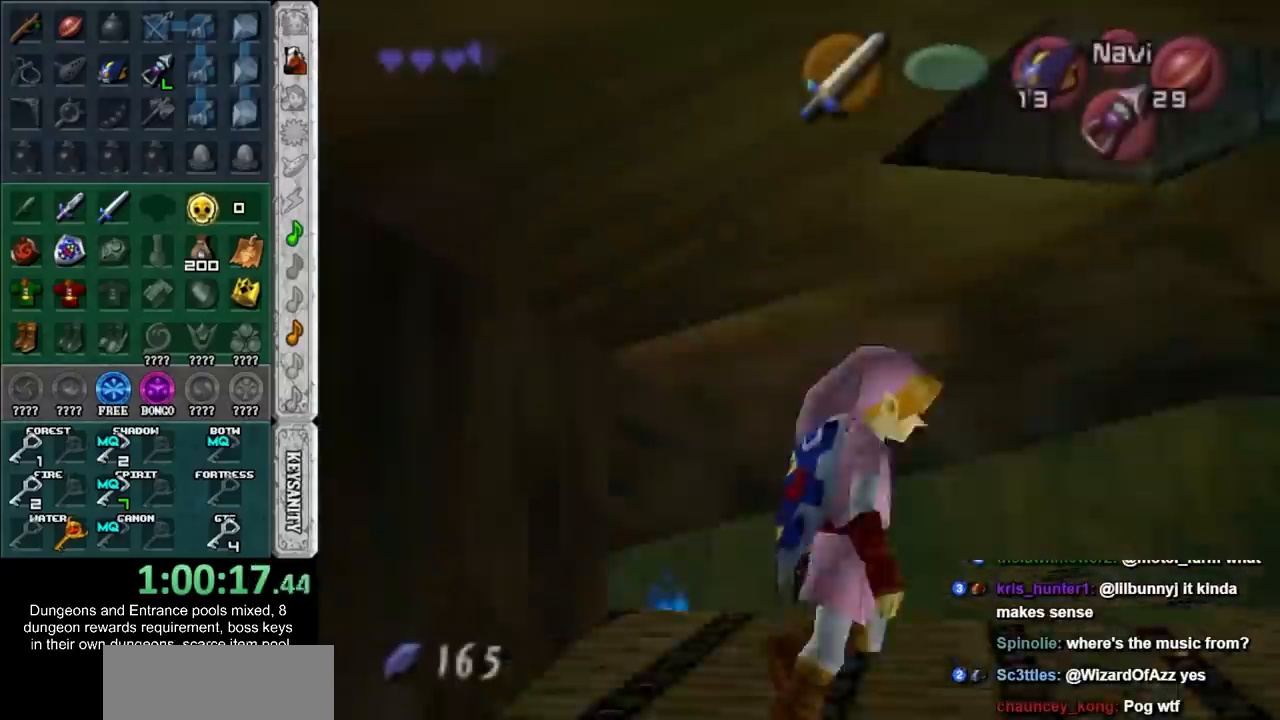
{"buttons": [], "left_stick": "up-left", "events": [[67, "L1", "up"], [67, "left_stick", "up"], [317, "left_stick", "up-left"]]}
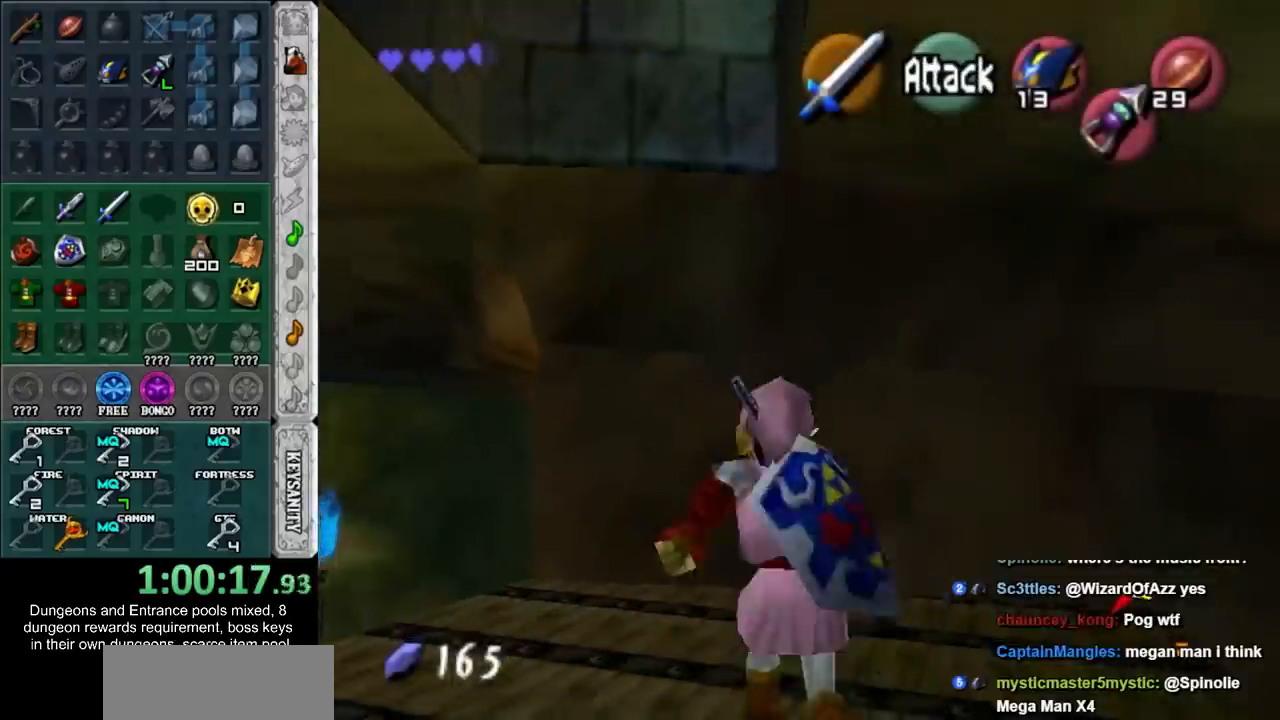
{"buttons": [], "left_stick": "up", "events": [[417, "left_stick", "up"]]}
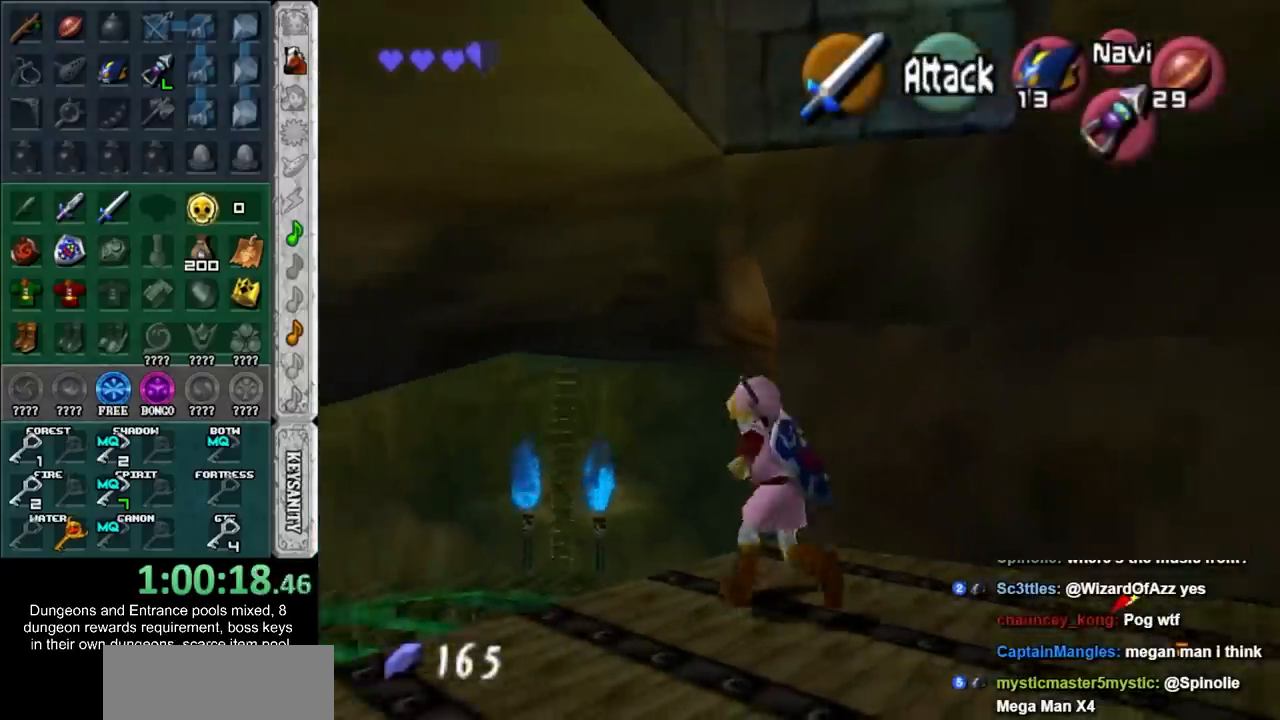
{"buttons": [], "left_stick": "down-left"}
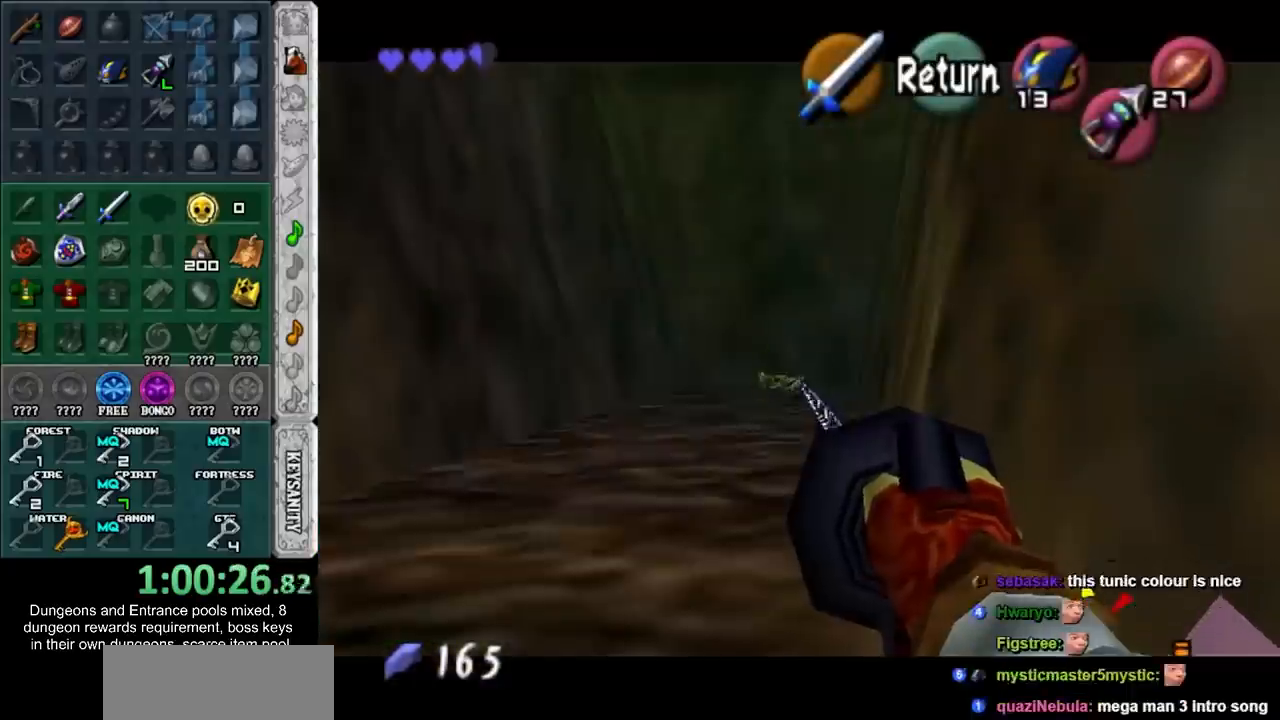
{"buttons": [], "left_stick": "center"}
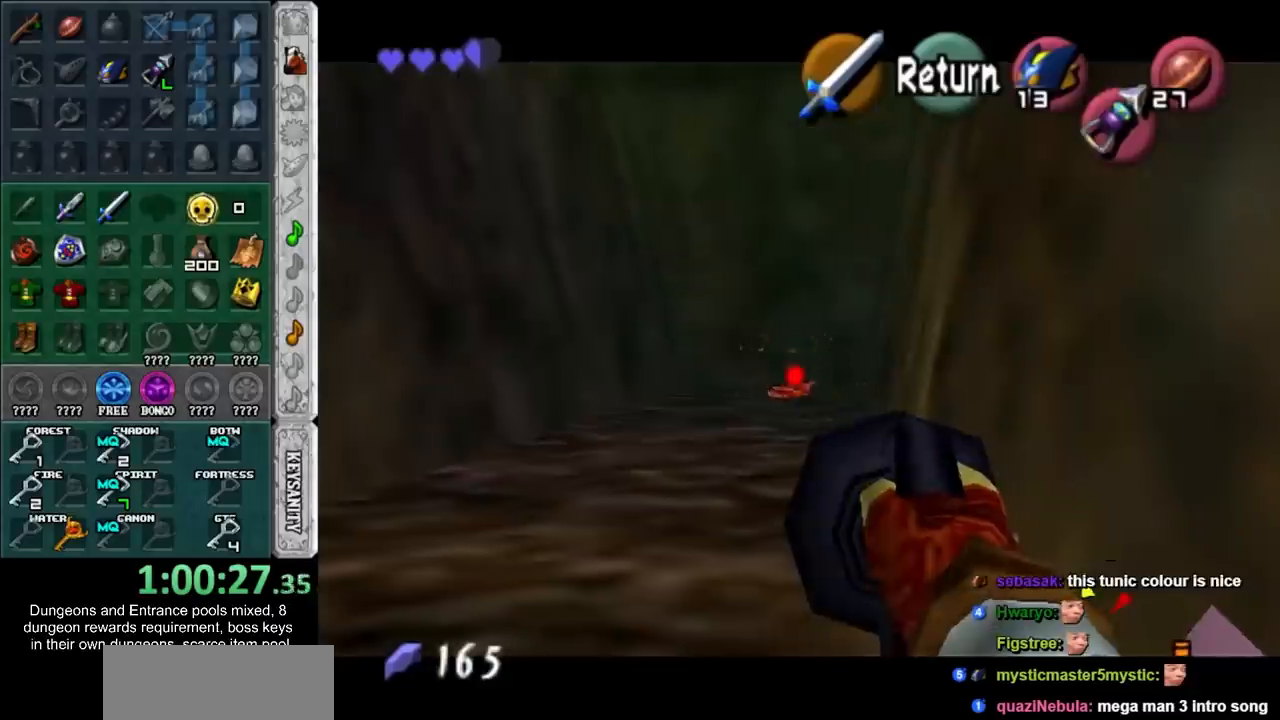
{"buttons": [], "left_stick": "center", "events": []}
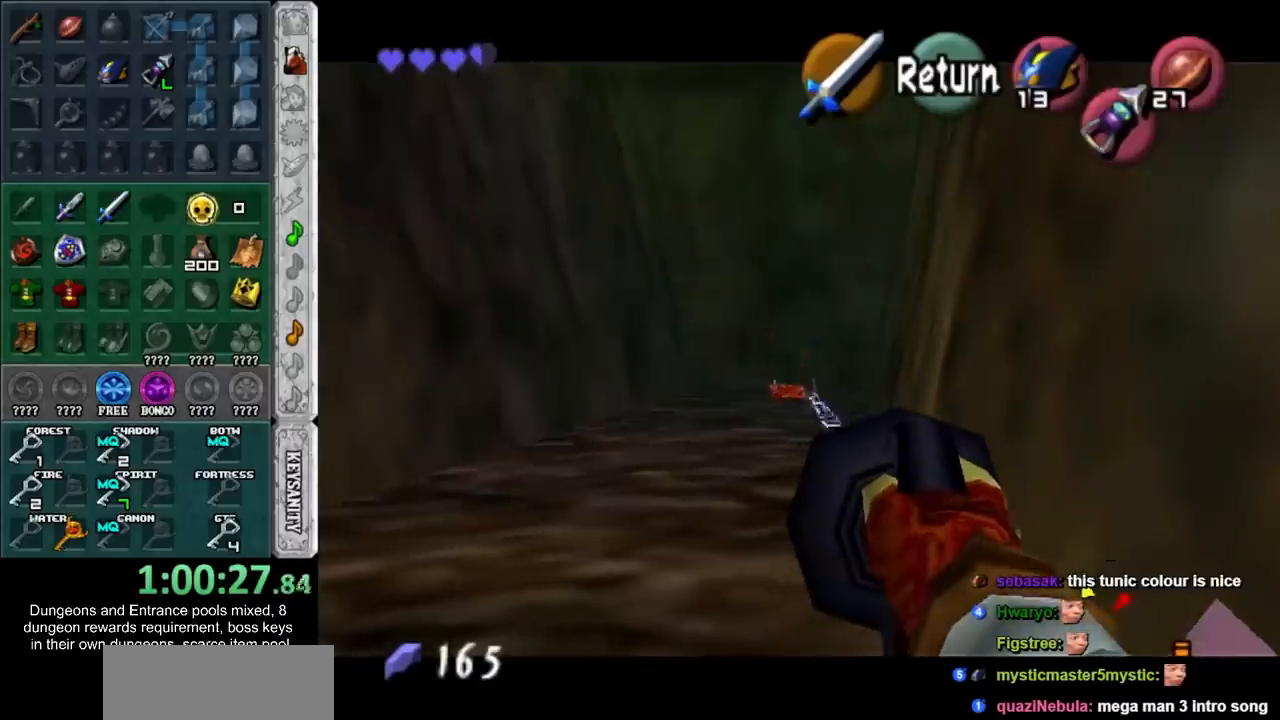
{"buttons": [], "left_stick": "center", "events": []}
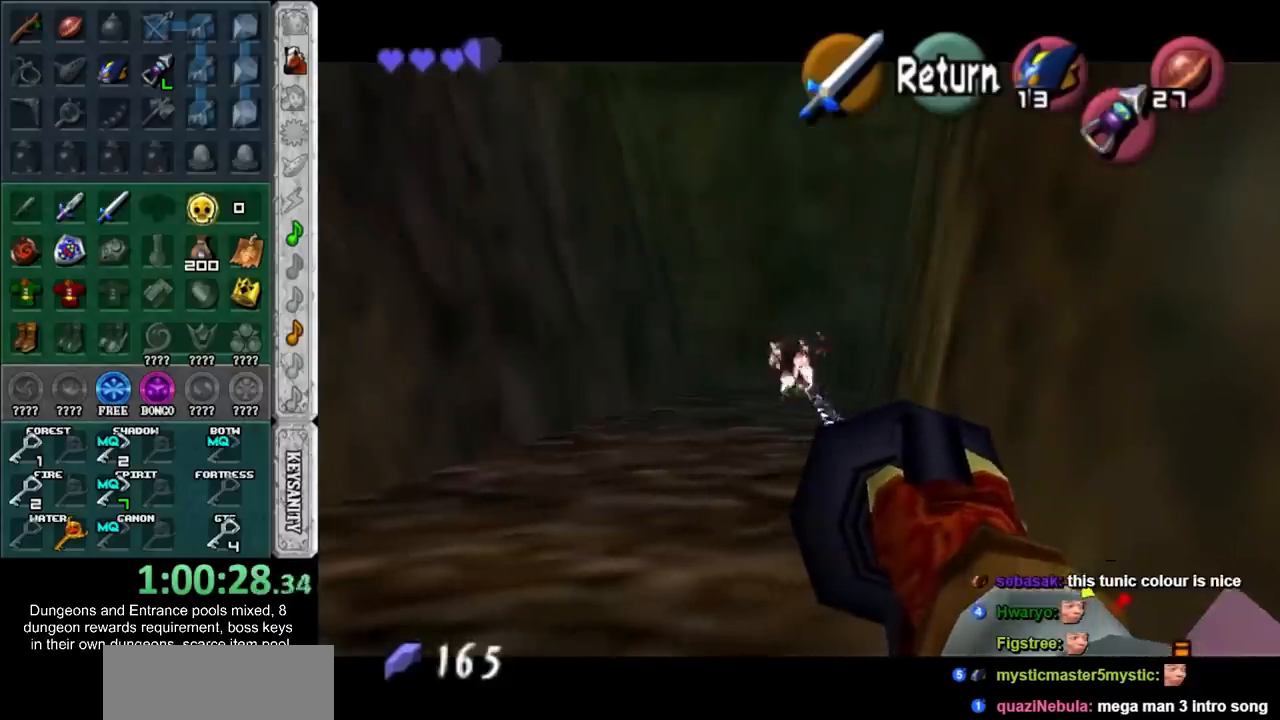
{"buttons": ["CROSS"], "left_stick": "center", "events": [[433, "CROSS", "down"]]}
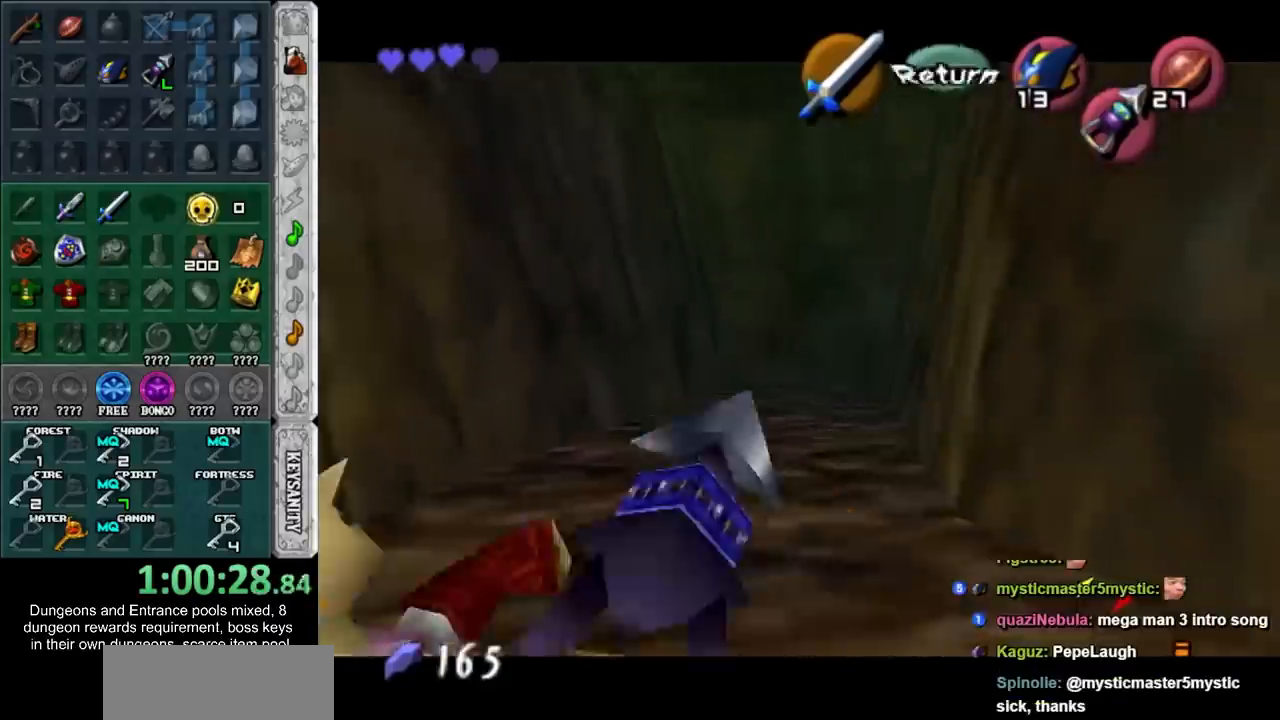
{"buttons": ["CROSS"], "left_stick": "center", "events": [[33, "CROSS", "up"], [433, "CROSS", "down"], [433, "SQUARE", "down"], [500, "SQUARE", "up"]]}
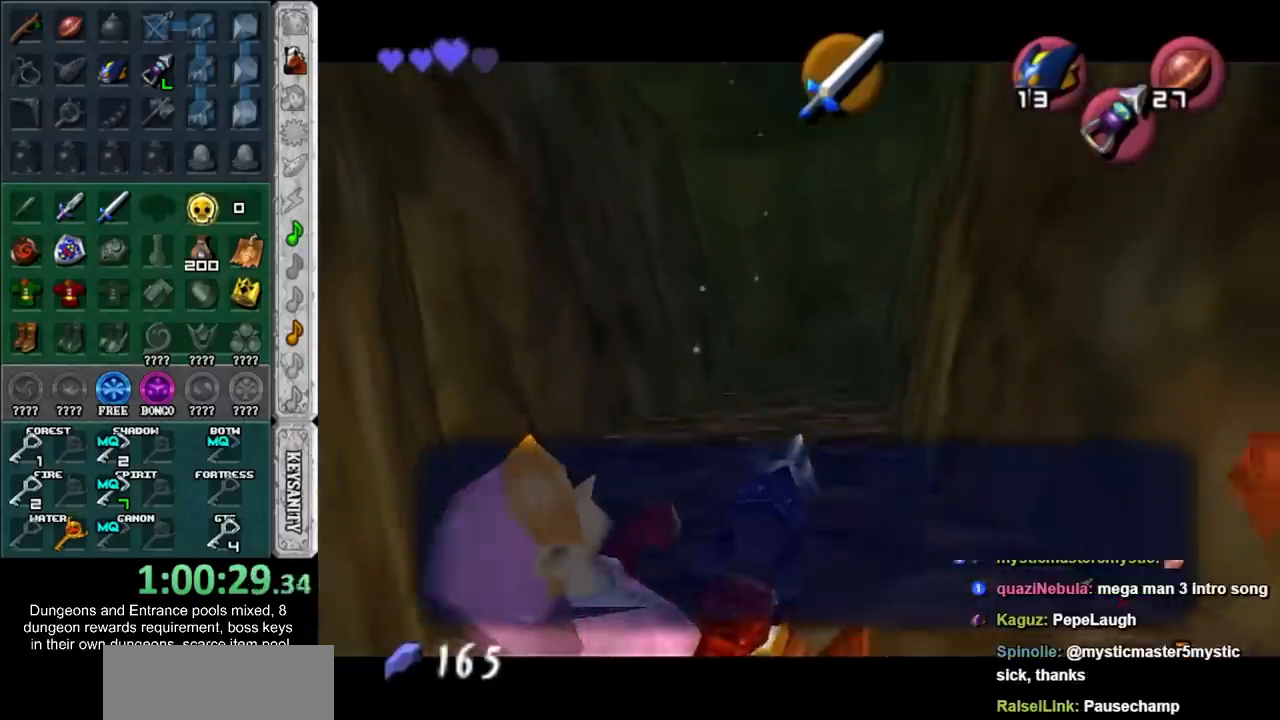
{"buttons": [], "left_stick": "center", "events": [[33, "CROSS", "up"], [100, "CROSS", "down"], [100, "SQUARE", "down"], [150, "CROSS", "up"], [150, "SQUARE", "up"], [250, "CROSS", "down"], [250, "SQUARE", "down"], [300, "CROSS", "up"], [300, "SQUARE", "up"]]}
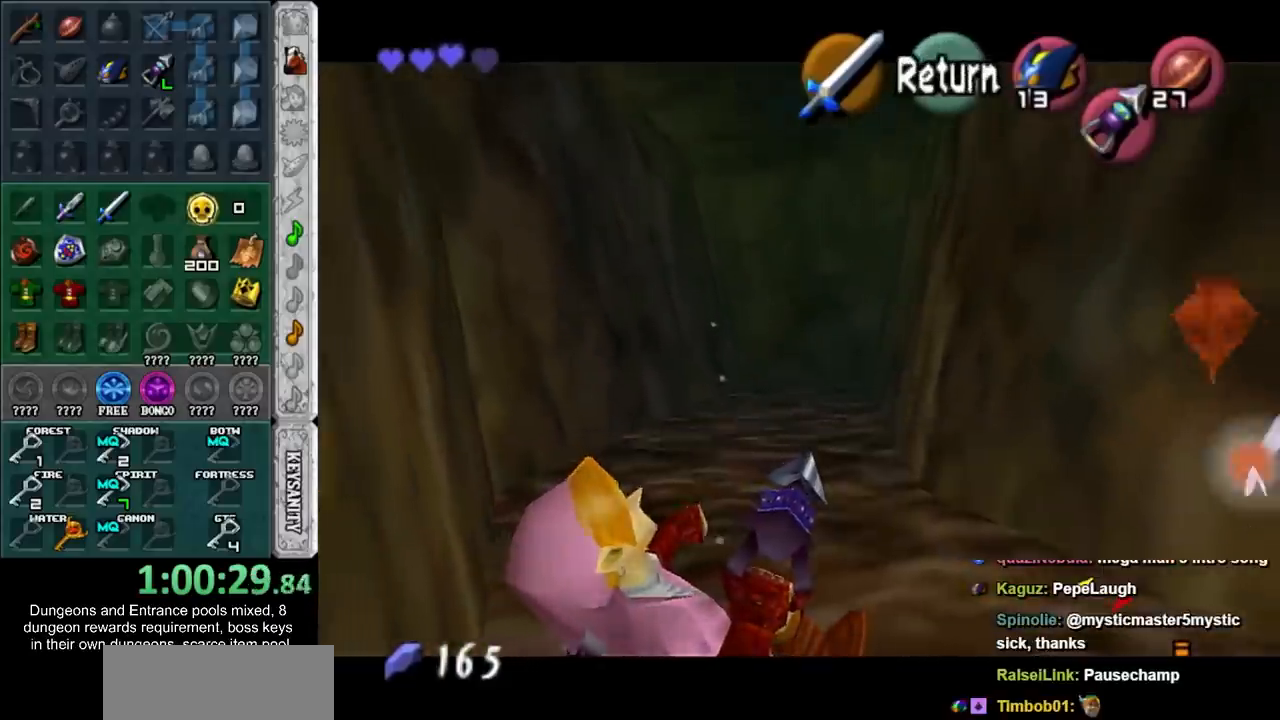
{"buttons": [], "left_stick": "center", "events": []}
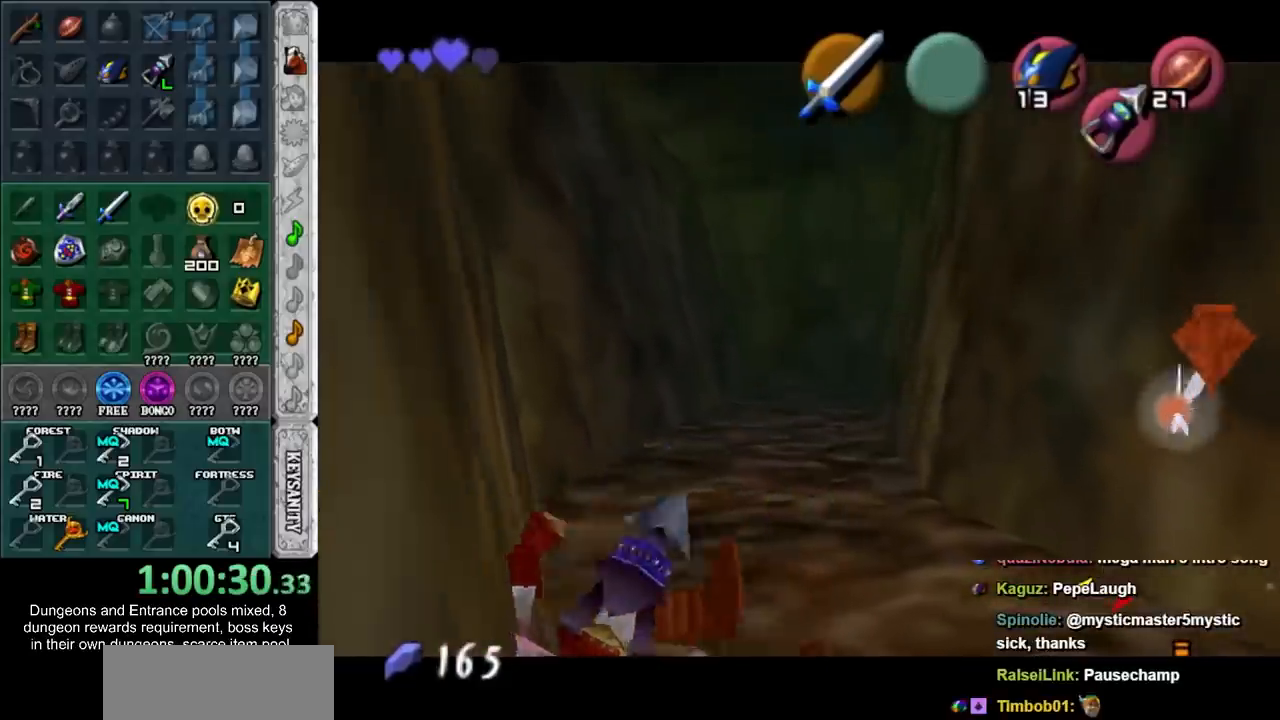
{"buttons": [], "left_stick": "center", "events": []}
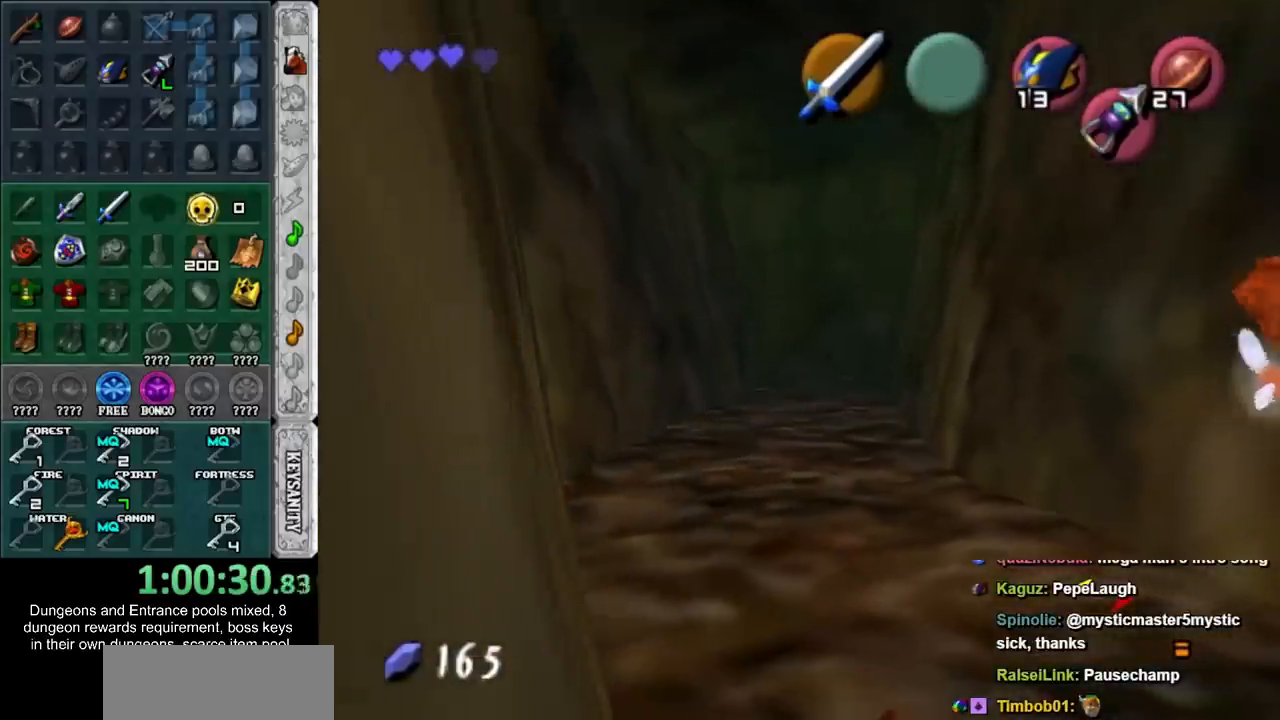
{"buttons": [], "left_stick": "down-right", "events": [[33, "left_stick", "down-right"]]}
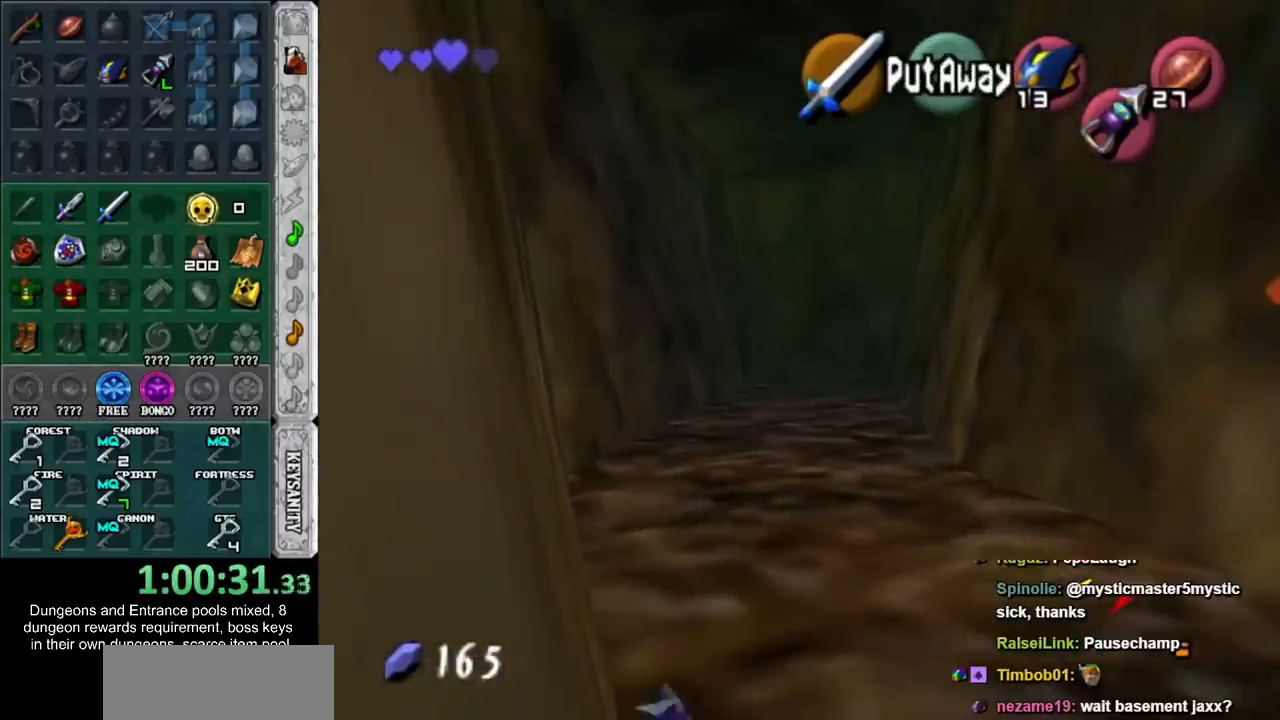
{"buttons": [], "left_stick": "down-right", "events": []}
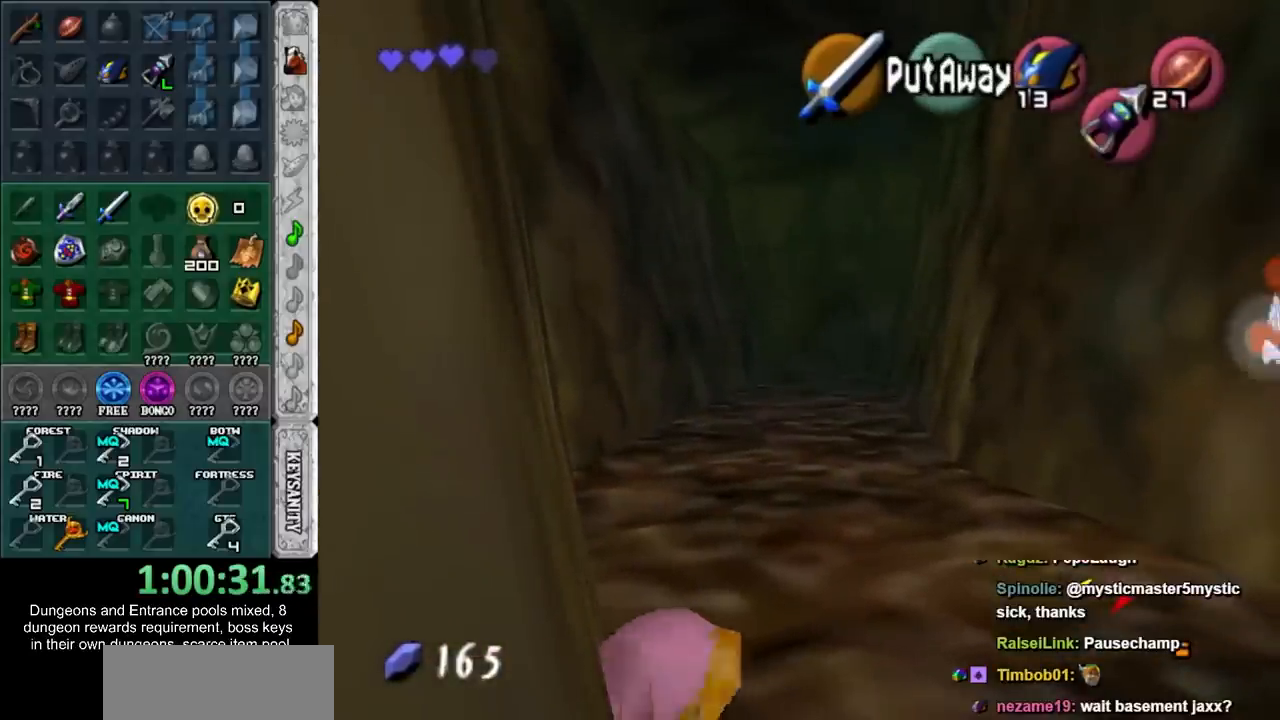
{"buttons": ["L1"], "left_stick": "center", "events": [[217, "CIRCLE", "down"], [350, "L1", "down"], [400, "CIRCLE", "up"], [400, "left_stick", "center"]]}
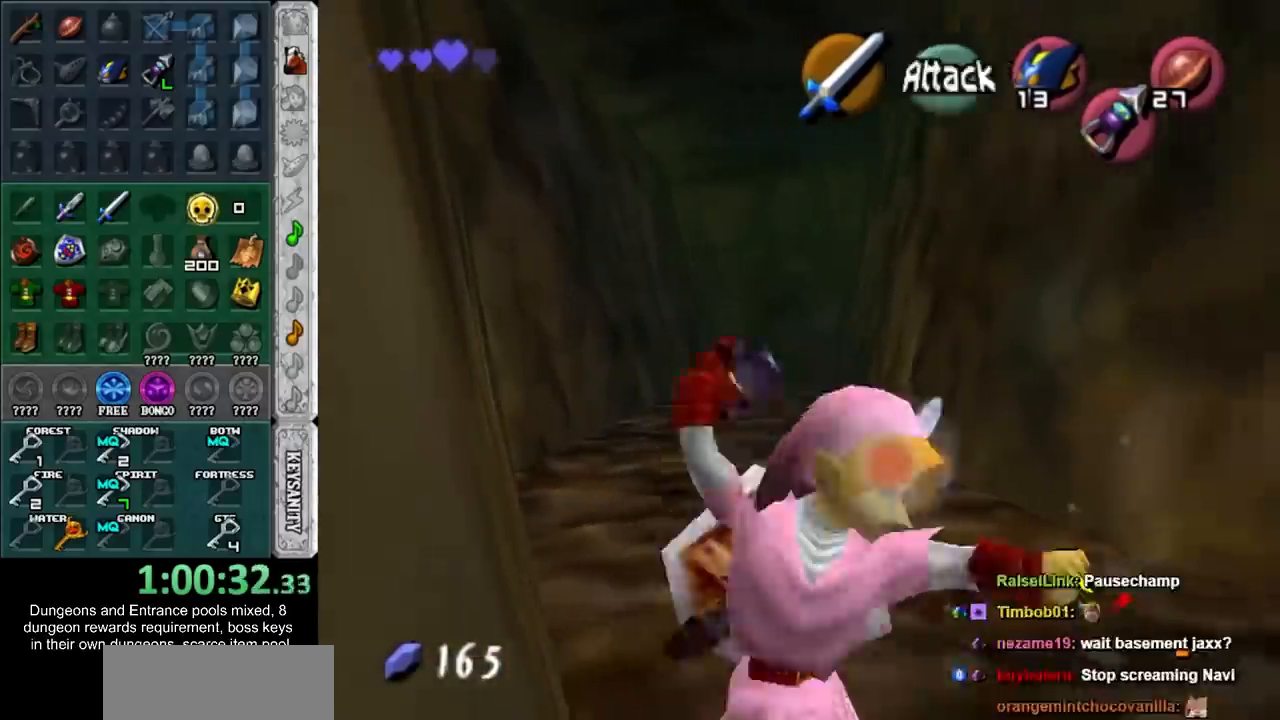
{"buttons": [], "left_stick": "up", "events": [[67, "L1", "up"], [117, "left_stick", "up"]]}
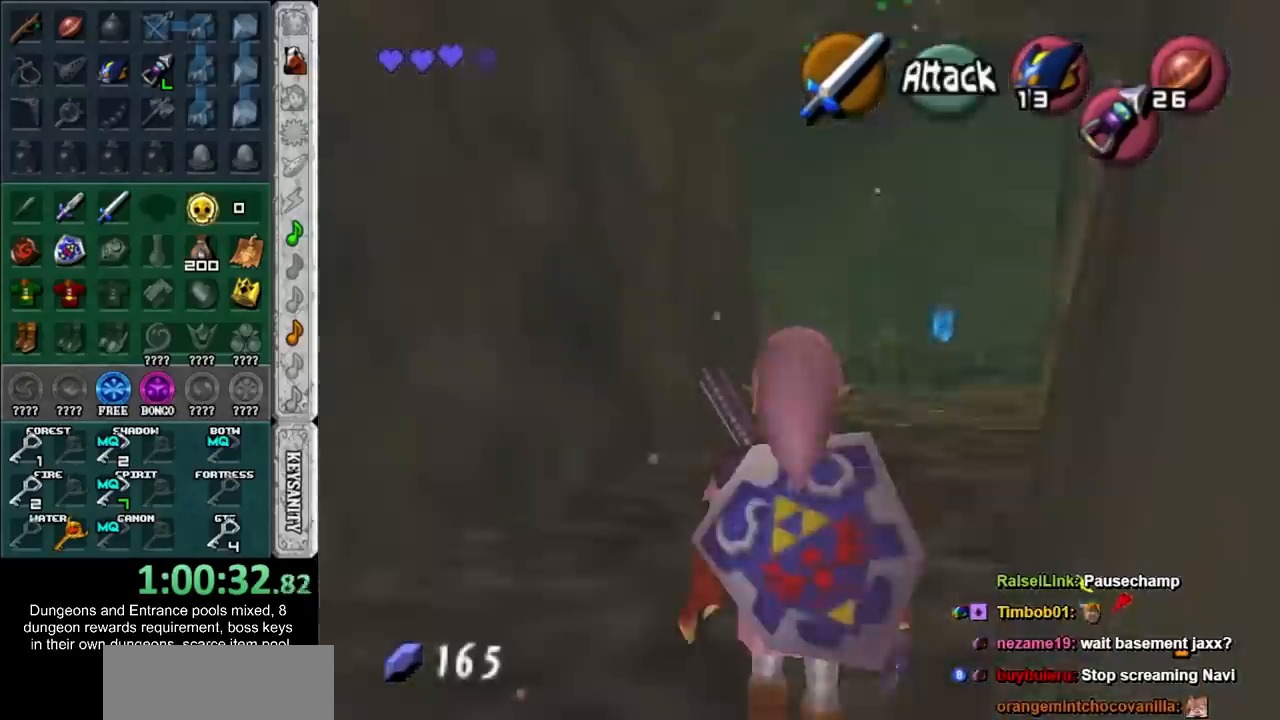
{"buttons": [], "left_stick": "up-left", "events": [[333, "left_stick", "up-left"]]}
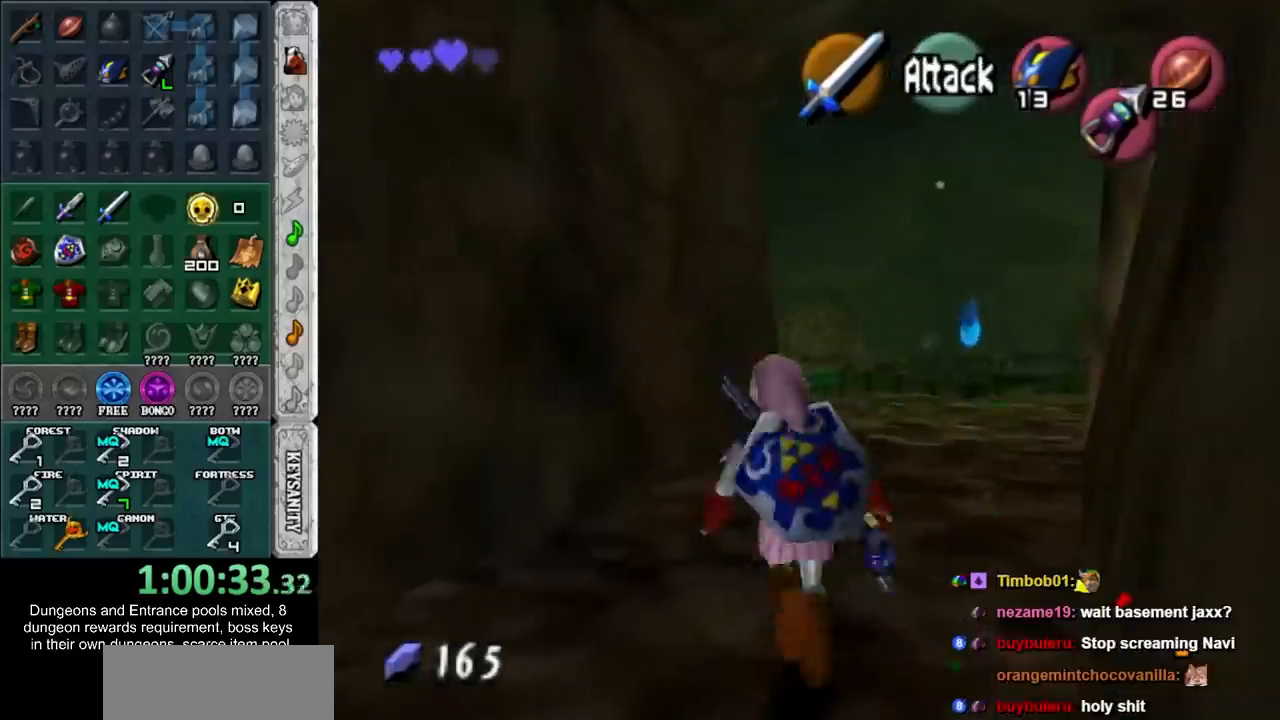
{"buttons": ["CROSS"], "left_stick": "up", "events": [[33, "left_stick", "up"], [317, "CROSS", "down"], [400, "CROSS", "up"], [467, "CROSS", "down"]]}
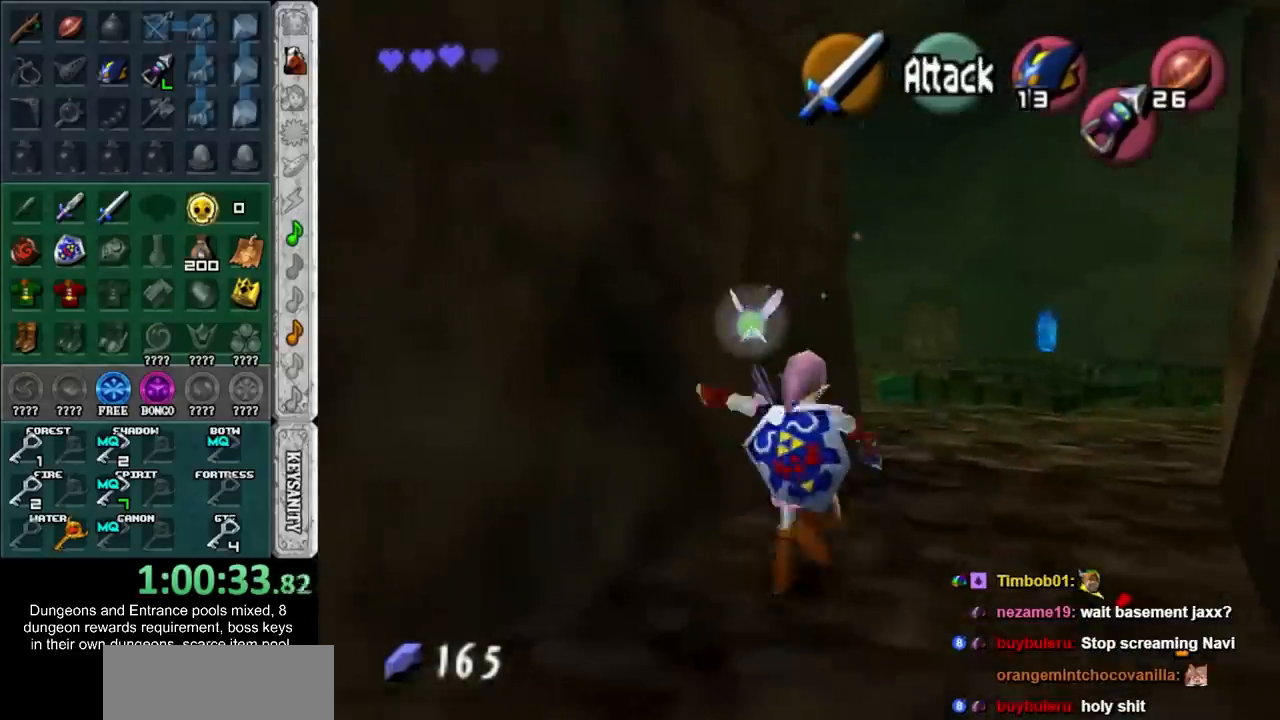
{"buttons": [], "left_stick": "up", "events": [[133, "CROSS", "up"]]}
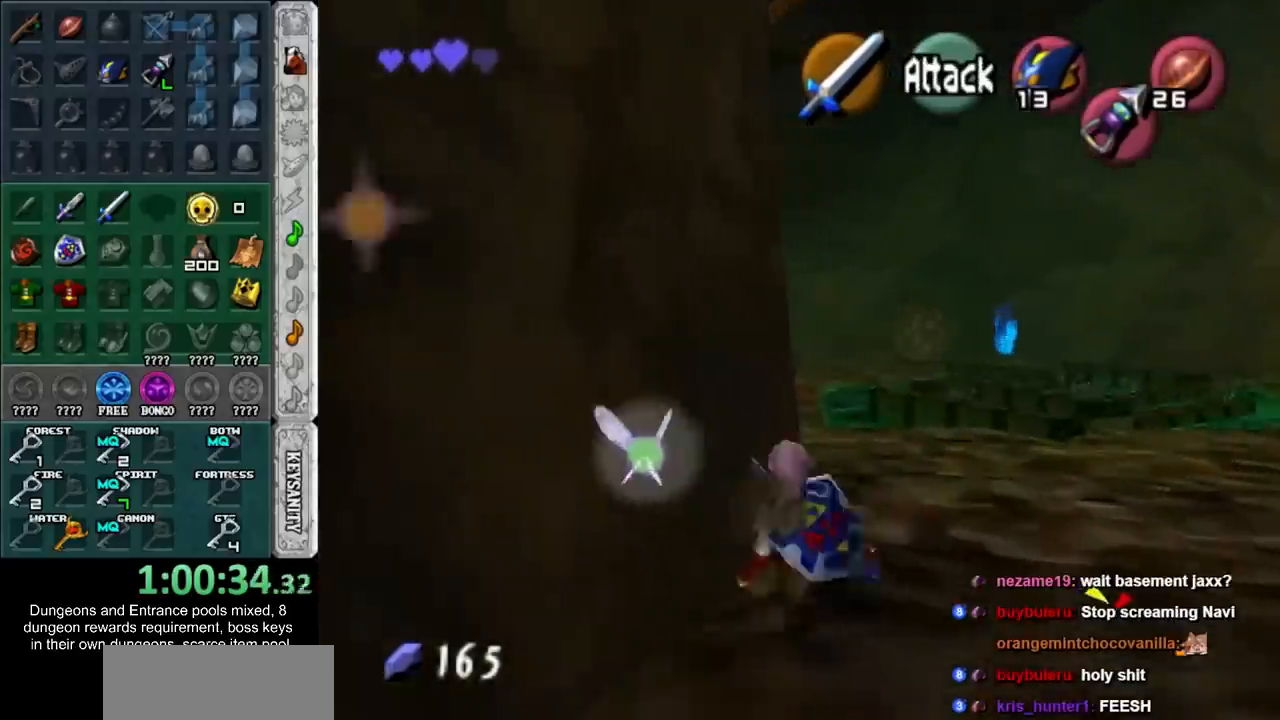
{"buttons": [], "left_stick": "up", "events": [[117, "CROSS", "down"], [317, "CROSS", "up"]]}